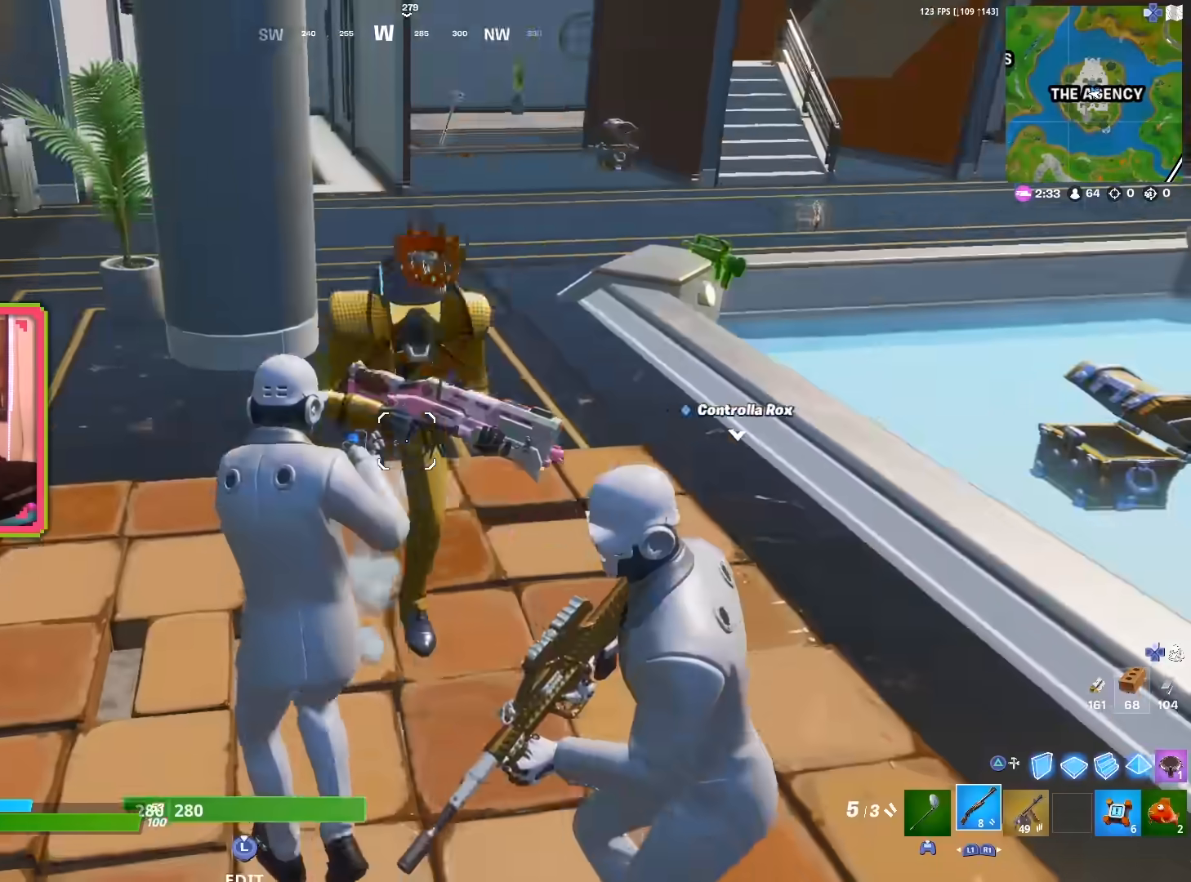
Gameplay with a controller (PlayStation layout); each line is a JSON object with the inputs held at the frame after it. "events" lists button and stick changes between this image and that frame as [ms after this image, input, new state], when the widget could be followed in between.
{"buttons": [], "left_stick": "center", "right_stick": "center", "events": [[100, "right_stick", "right"], [233, "right_stick", "center"], [317, "TOUCHPAD", "down"], [433, "TOUCHPAD", "up"]]}
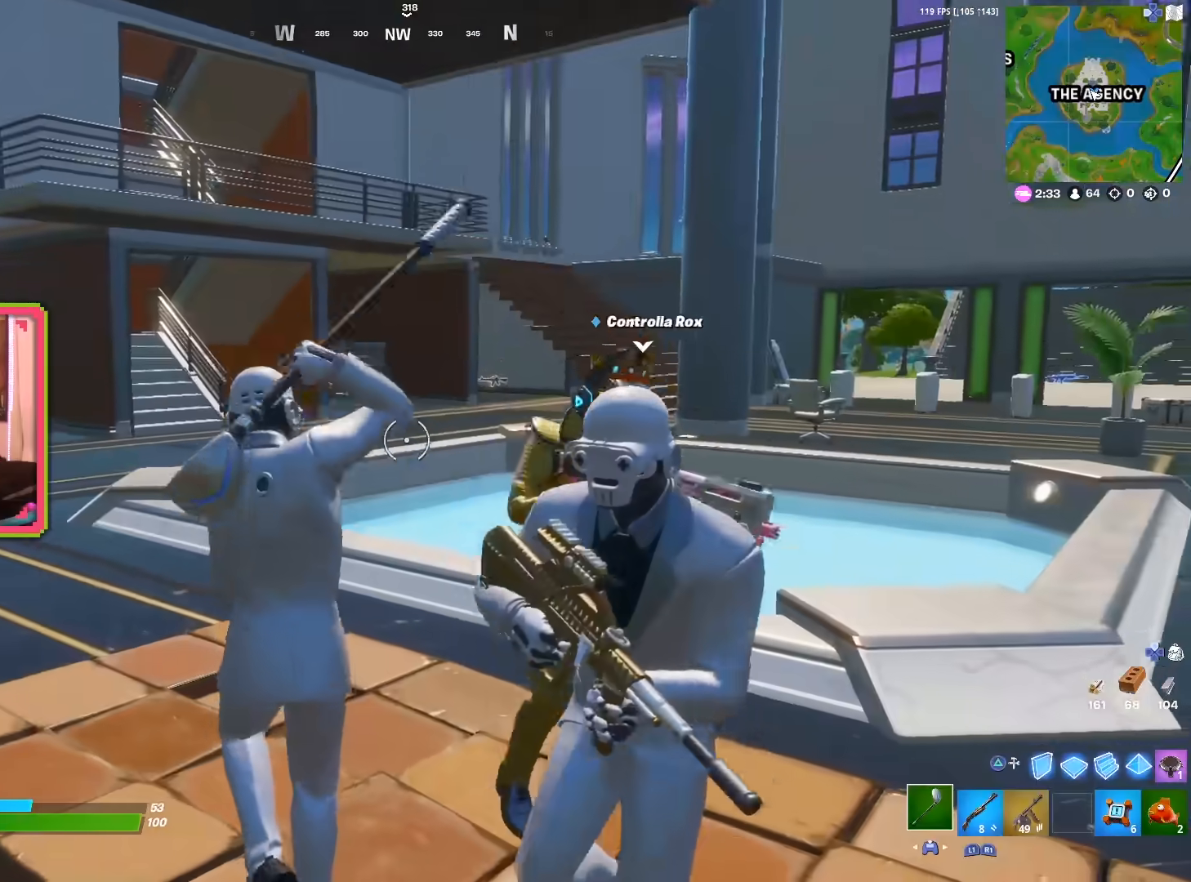
{"buttons": [], "left_stick": "center", "right_stick": "left", "events": [[100, "right_stick", "left"], [183, "right_stick", "center"], [250, "right_stick", "left"]]}
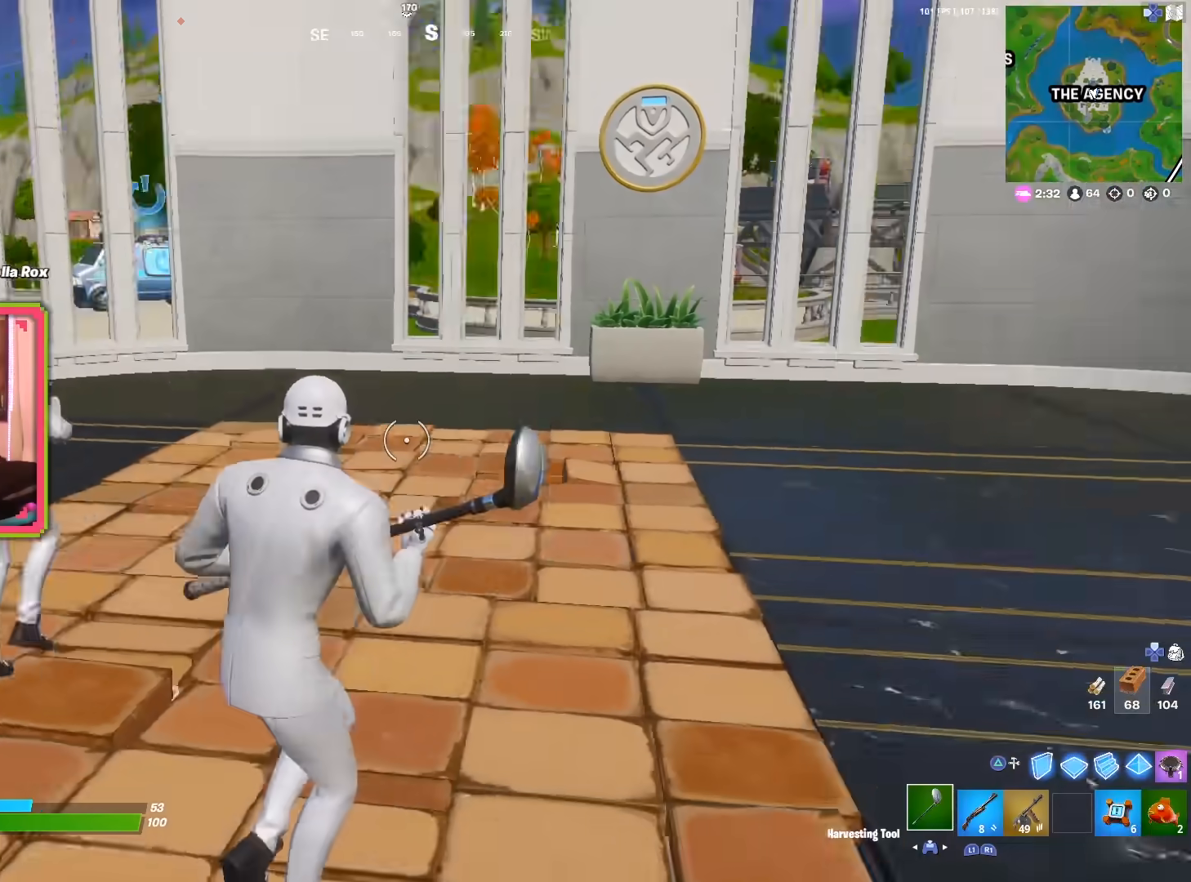
{"buttons": [], "left_stick": "center", "right_stick": "center", "events": [[150, "right_stick", "center"]]}
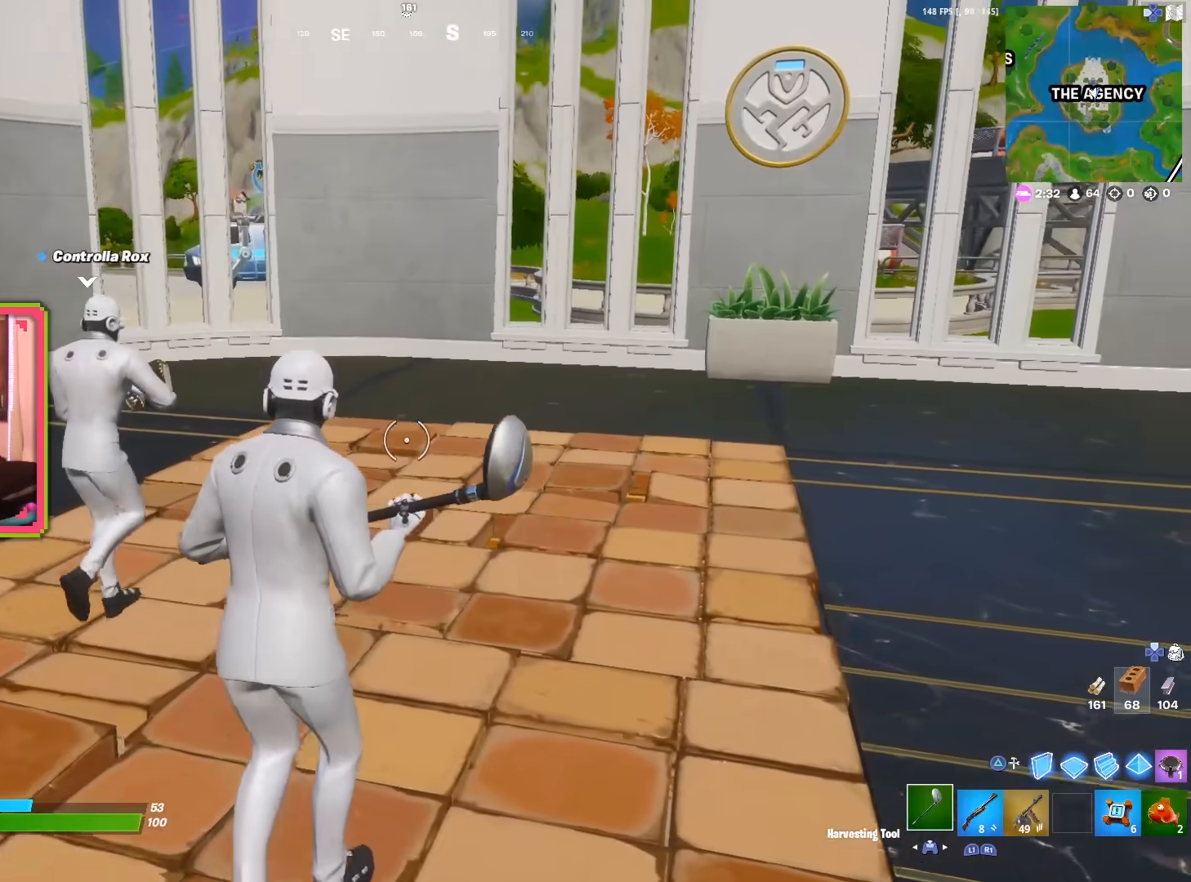
{"buttons": [], "left_stick": "center", "right_stick": "center", "events": []}
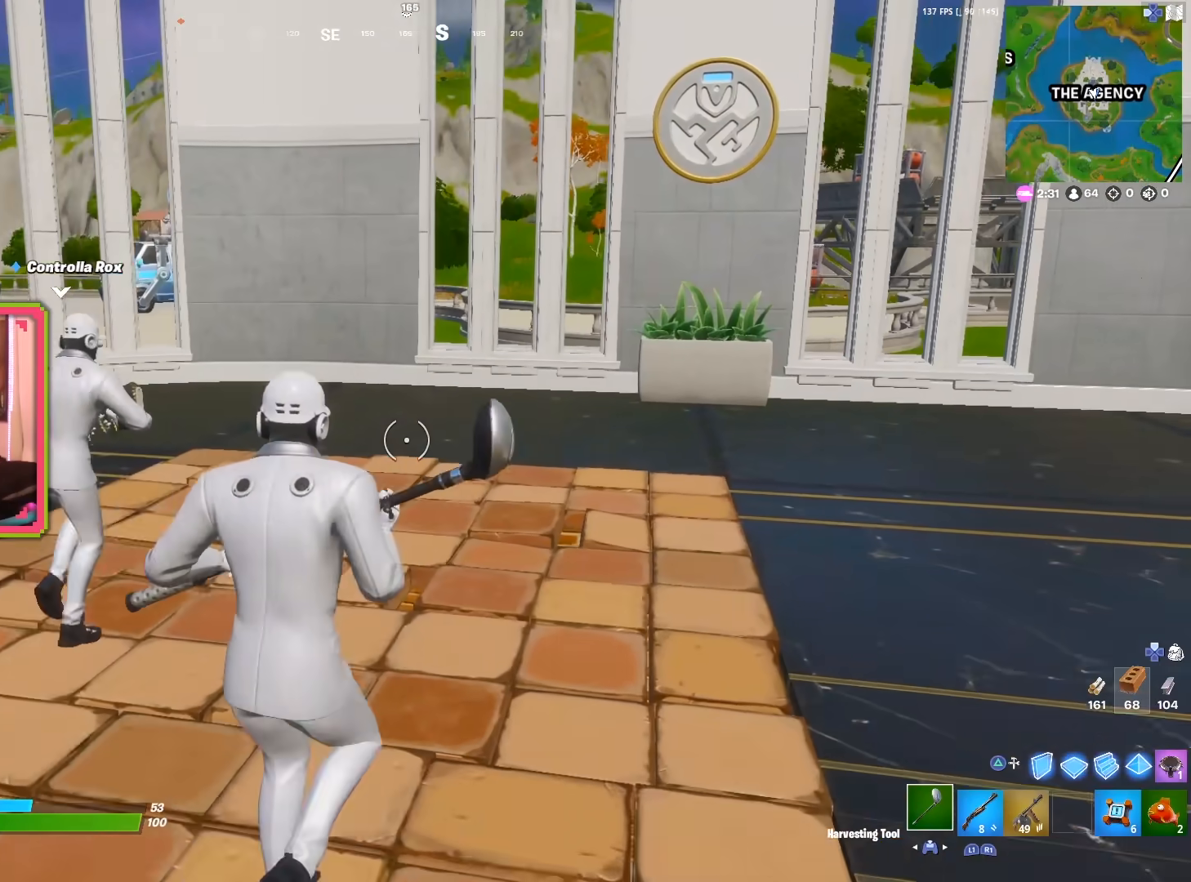
{"buttons": [], "left_stick": "center", "right_stick": "center", "events": [[317, "right_stick", "right"], [500, "right_stick", "center"]]}
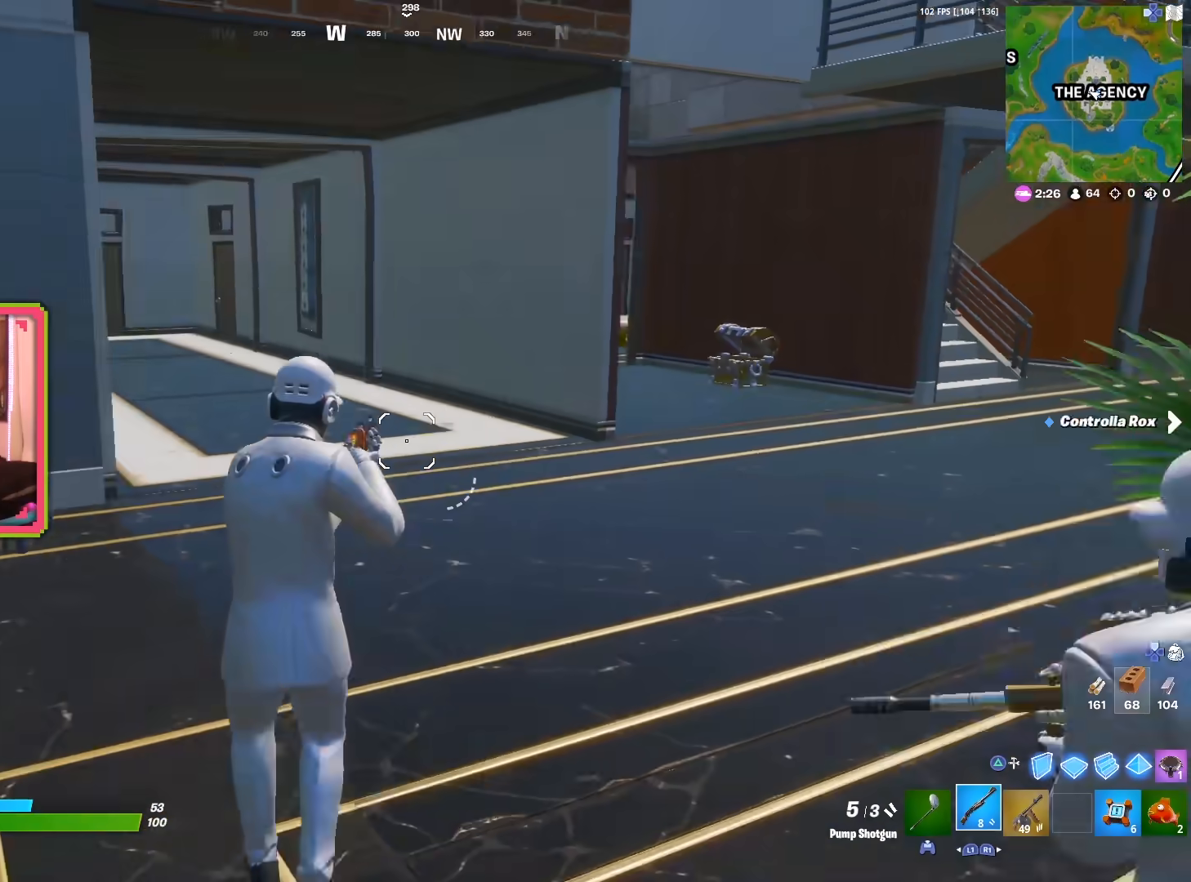
{"buttons": [], "left_stick": "center", "right_stick": "center", "events": [[317, "left_stick", "up-left"], [450, "left_stick", "center"]]}
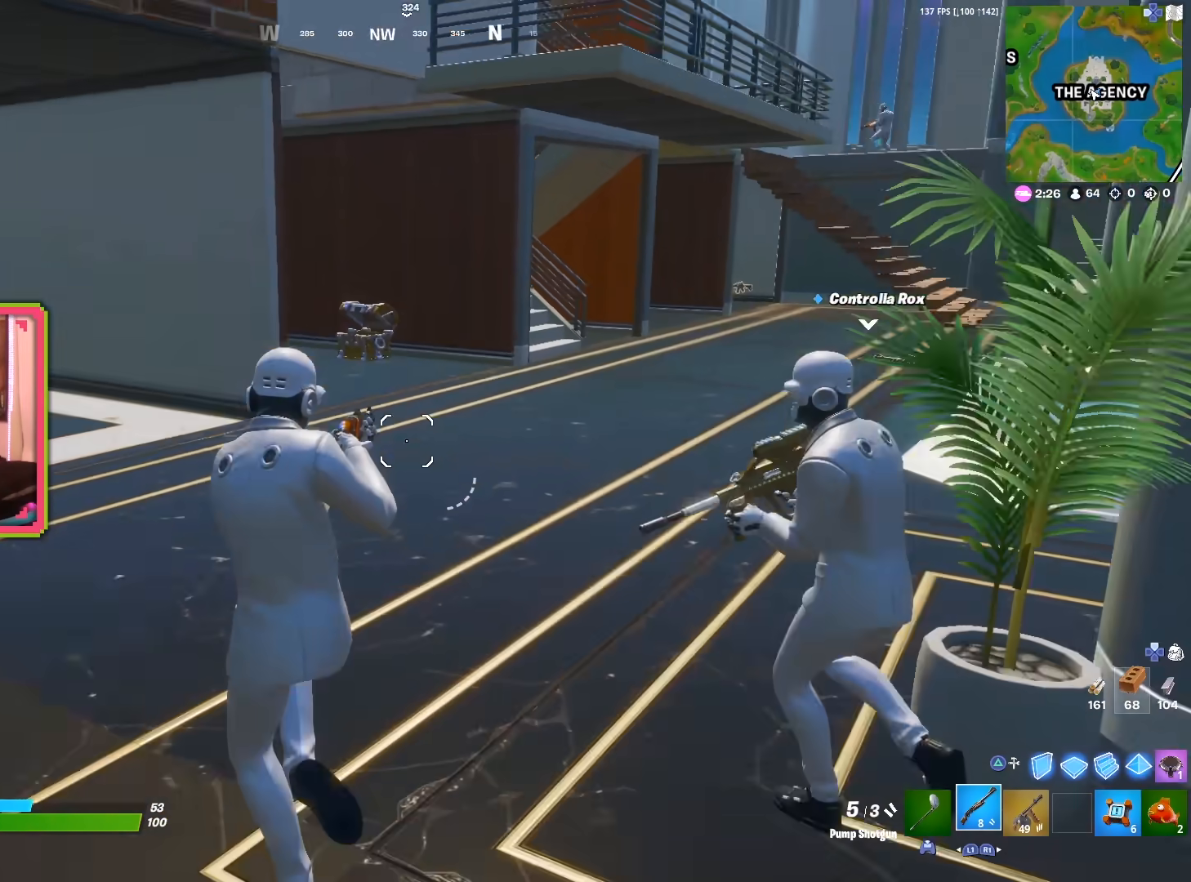
{"buttons": [], "left_stick": "center", "right_stick": "center", "events": []}
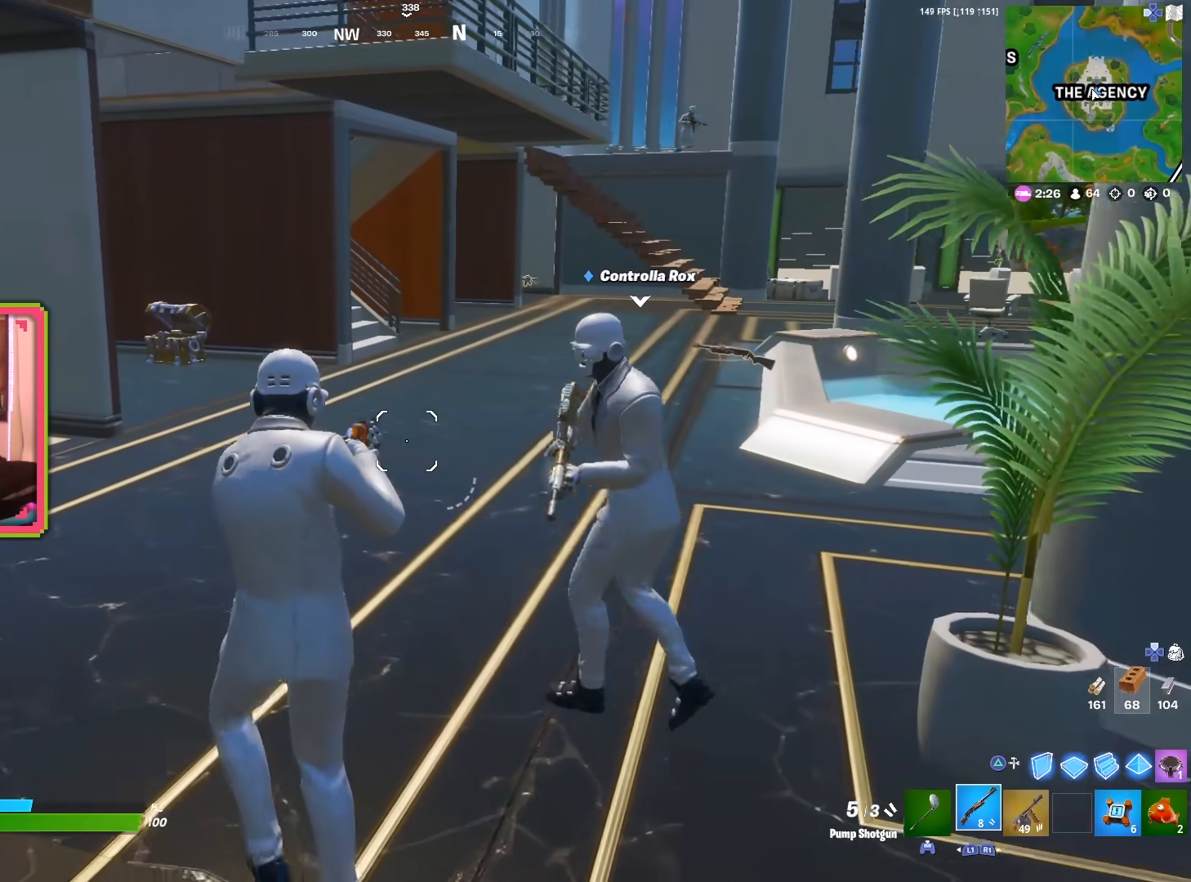
{"buttons": [], "left_stick": "center", "right_stick": "center", "events": []}
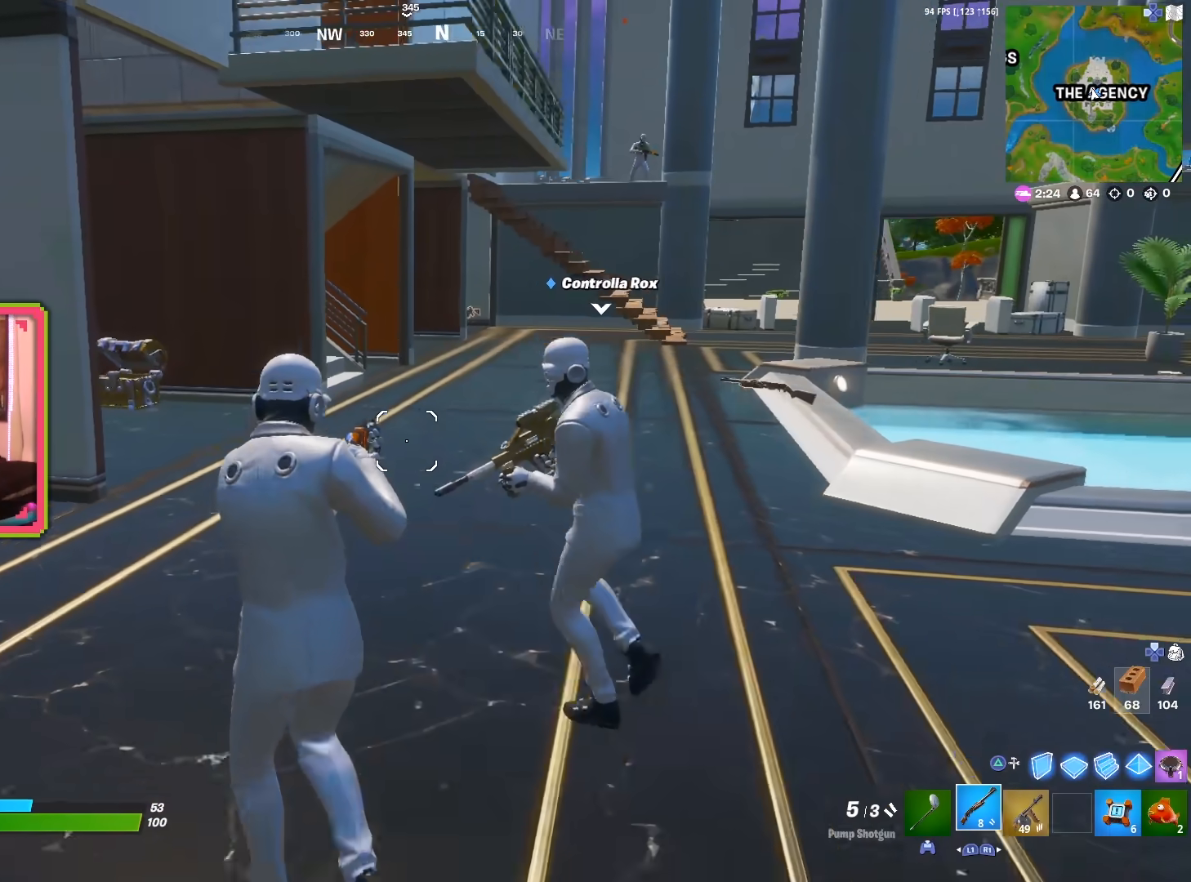
{"buttons": [], "left_stick": "center", "right_stick": "center", "events": []}
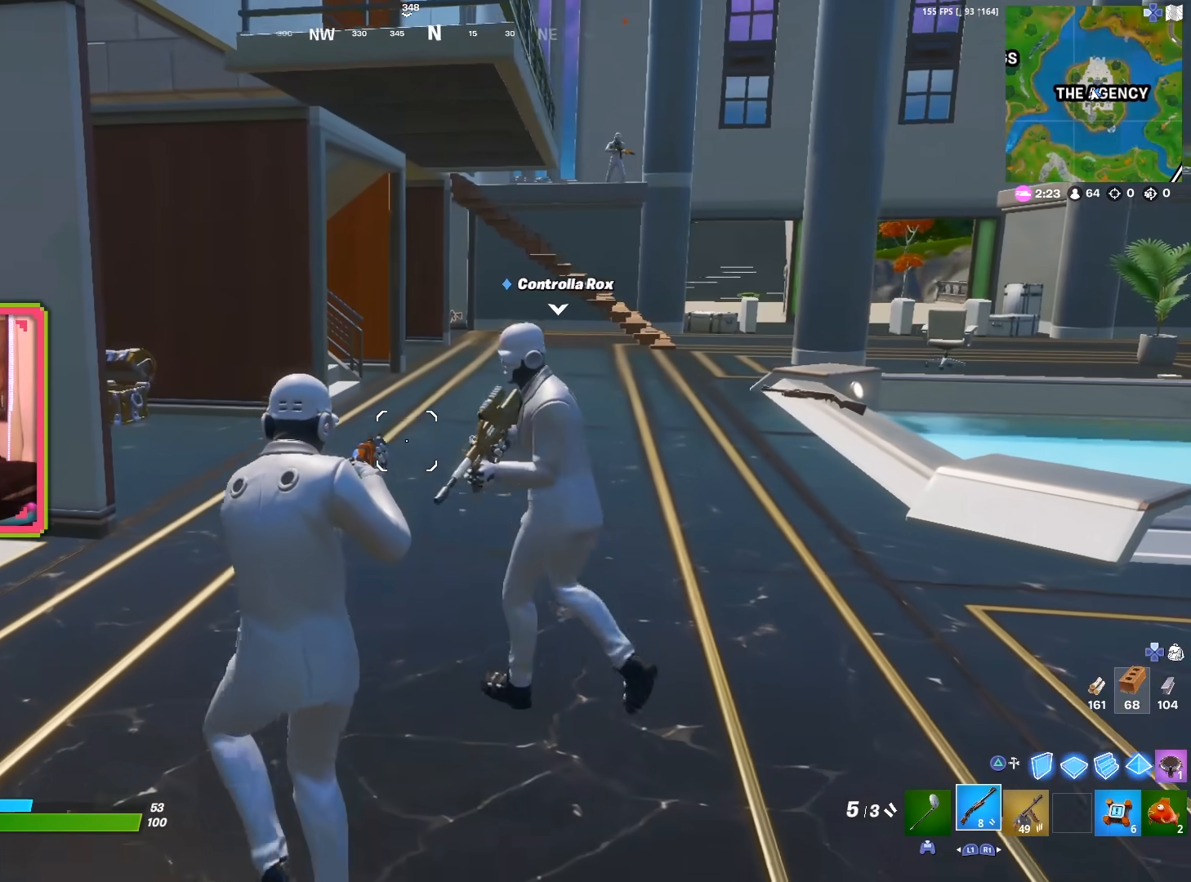
{"buttons": [], "left_stick": "center", "right_stick": "center", "events": []}
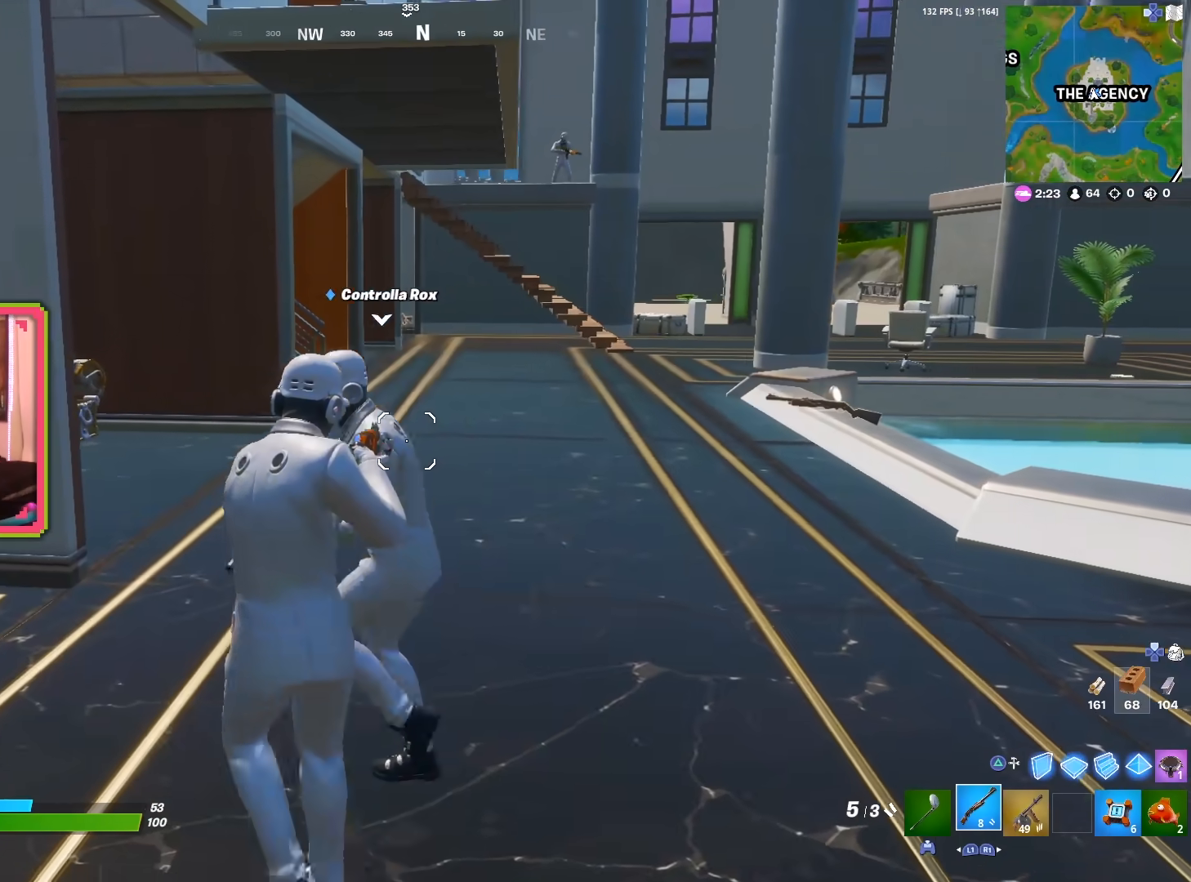
{"buttons": [], "left_stick": "center", "right_stick": "center", "events": []}
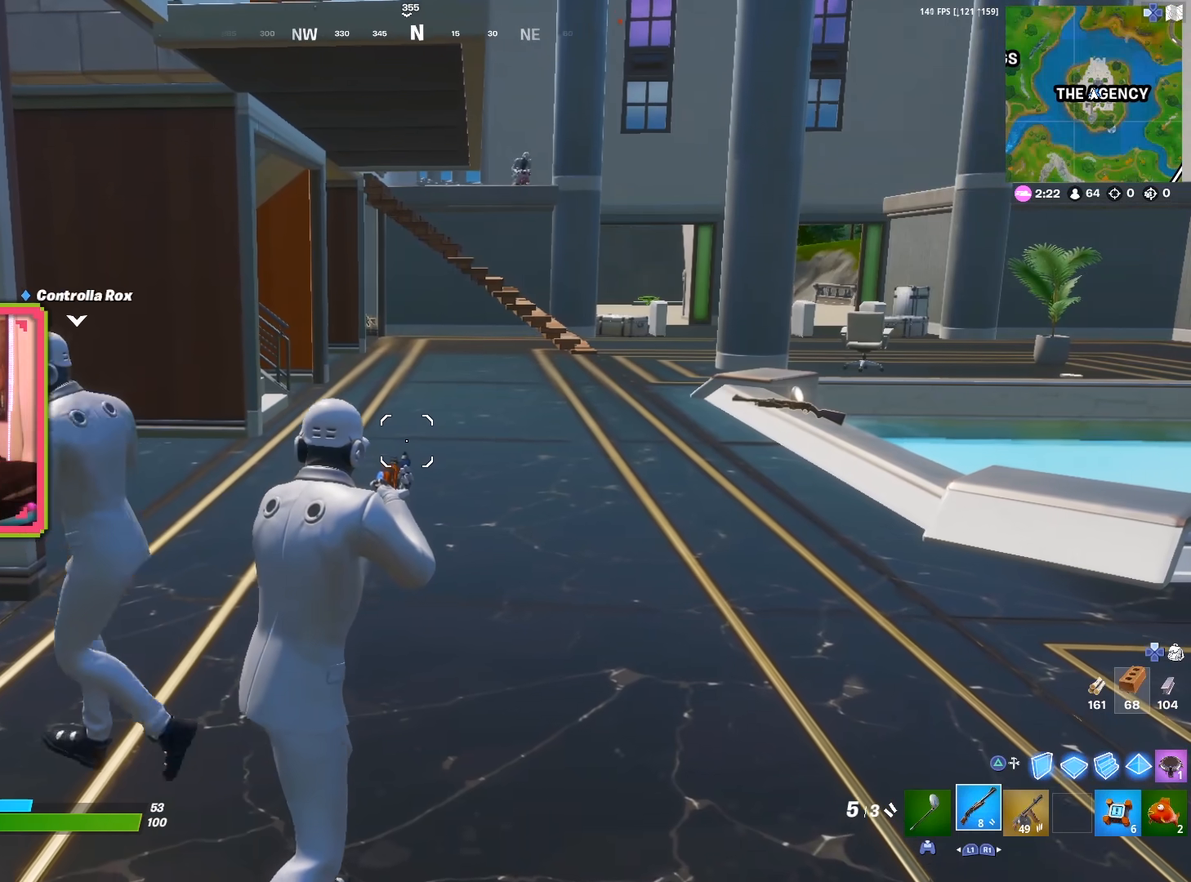
{"buttons": ["L2", "R2"], "left_stick": "center", "right_stick": "center", "events": [[467, "L2", "down"], [467, "R2", "down"]]}
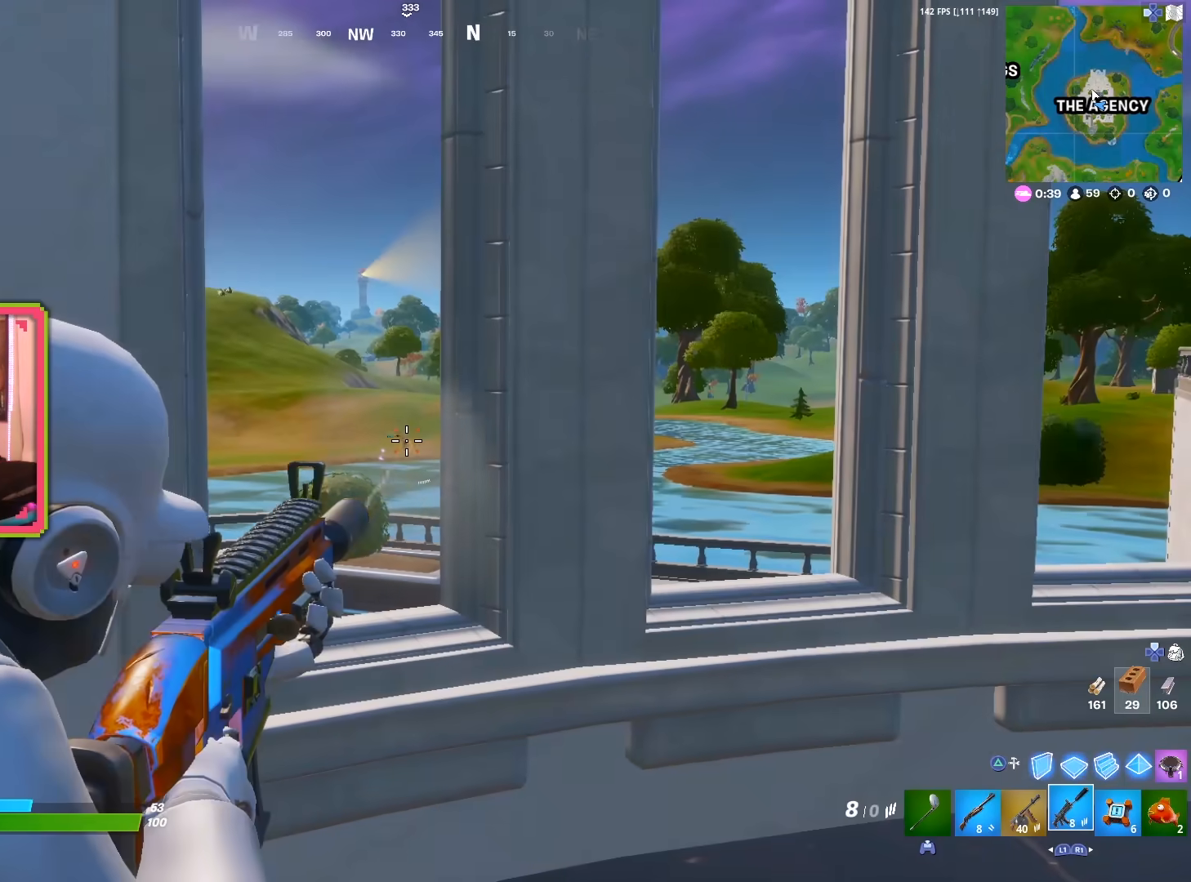
{"buttons": ["L2"], "left_stick": "center", "right_stick": "center", "events": [[33, "R2", "up"], [350, "left_stick", "left"], [467, "left_stick", "center"]]}
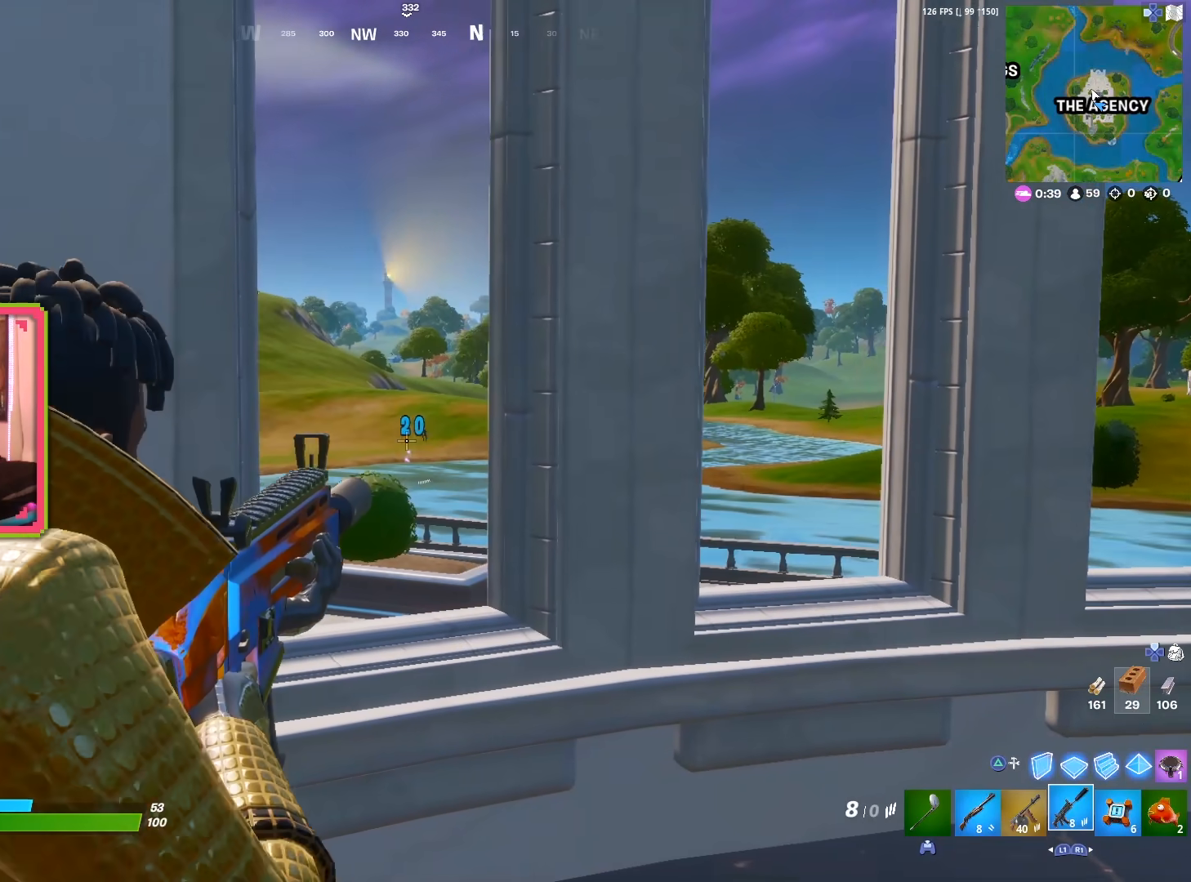
{"buttons": ["L2"], "left_stick": "center", "right_stick": "center", "events": [[83, "left_stick", "right"], [183, "left_stick", "center"]]}
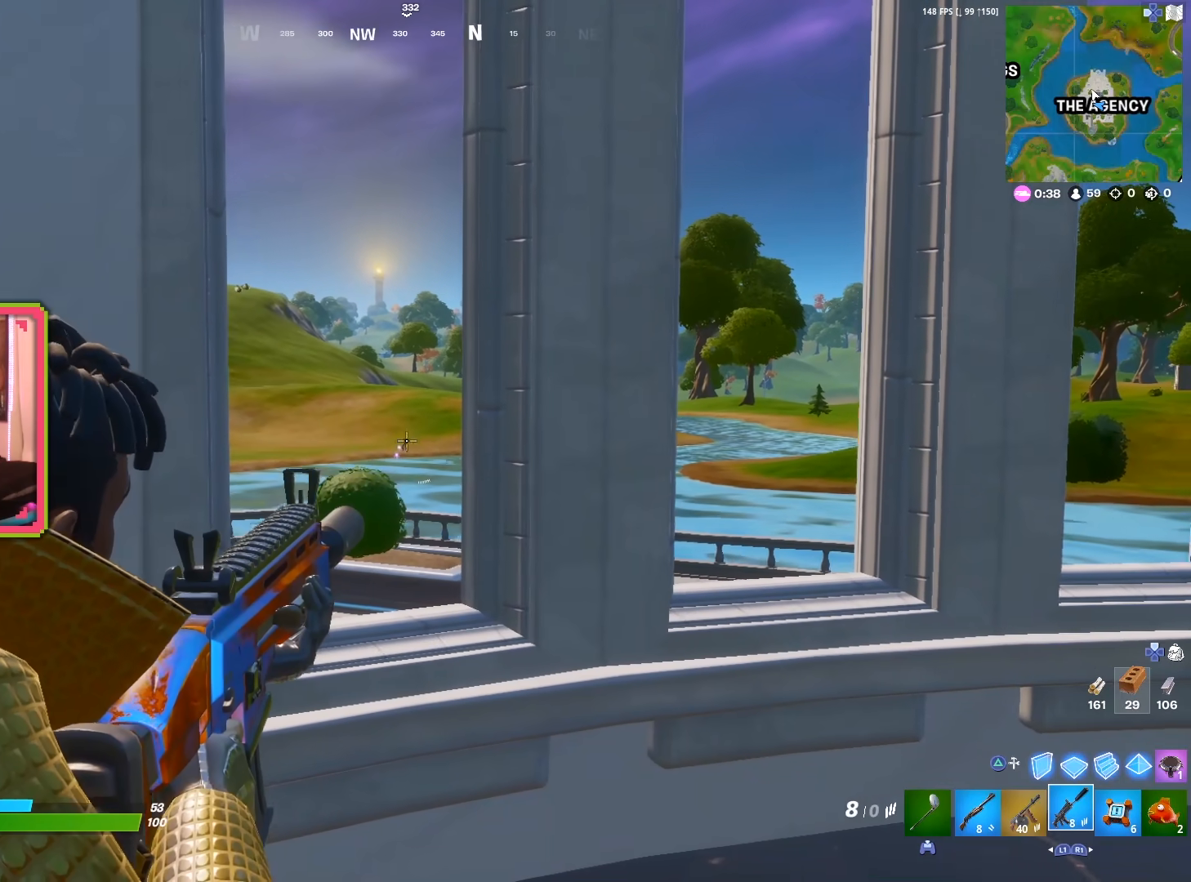
{"buttons": ["L2", "R2"], "left_stick": "center", "right_stick": "center", "events": [[100, "R2", "down"], [200, "R2", "up"], [317, "left_stick", "left"], [467, "left_stick", "center"], [483, "R2", "down"]]}
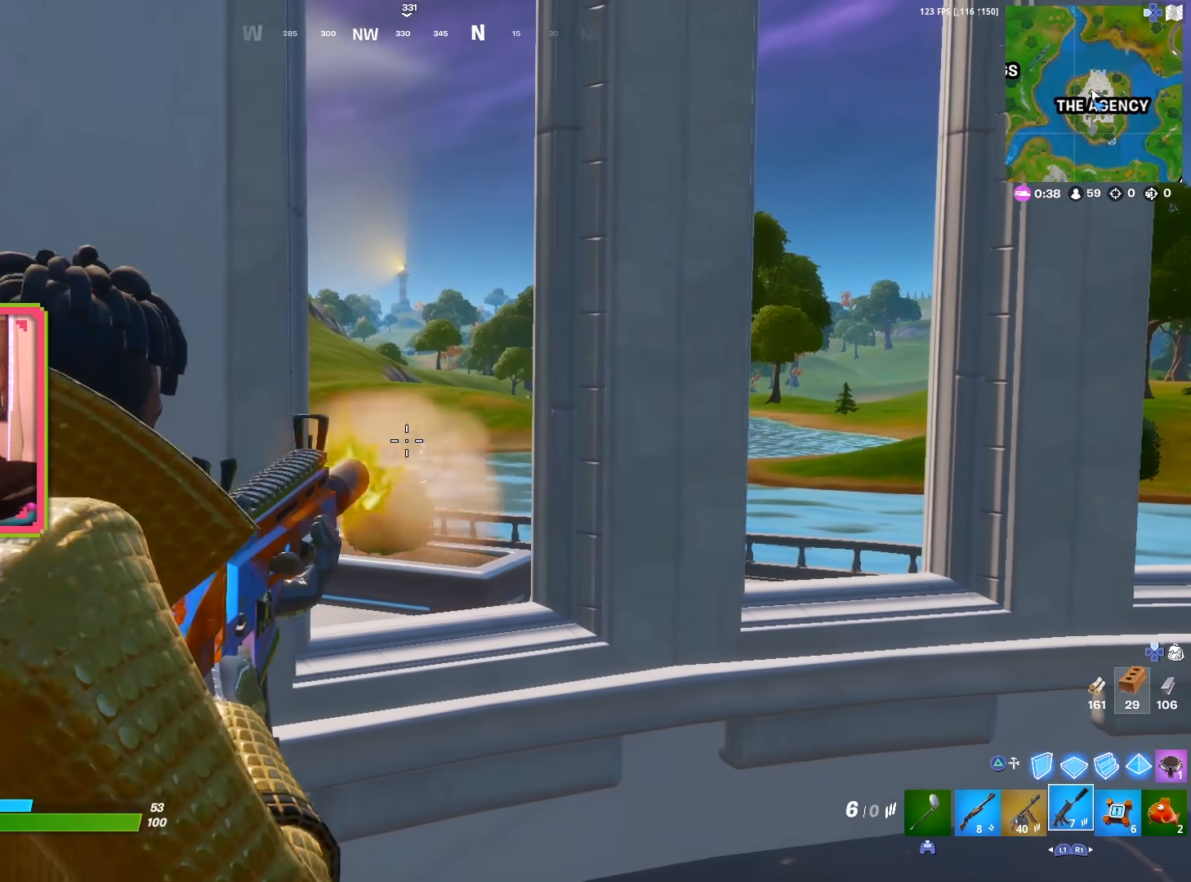
{"buttons": ["L1"], "left_stick": "up-right", "right_stick": "down-left", "events": [[17, "R2", "up"], [83, "left_stick", "left"], [117, "L2", "up"], [283, "left_stick", "up-left"], [383, "L1", "down"], [467, "right_stick", "down-left"], [483, "left_stick", "up-right"]]}
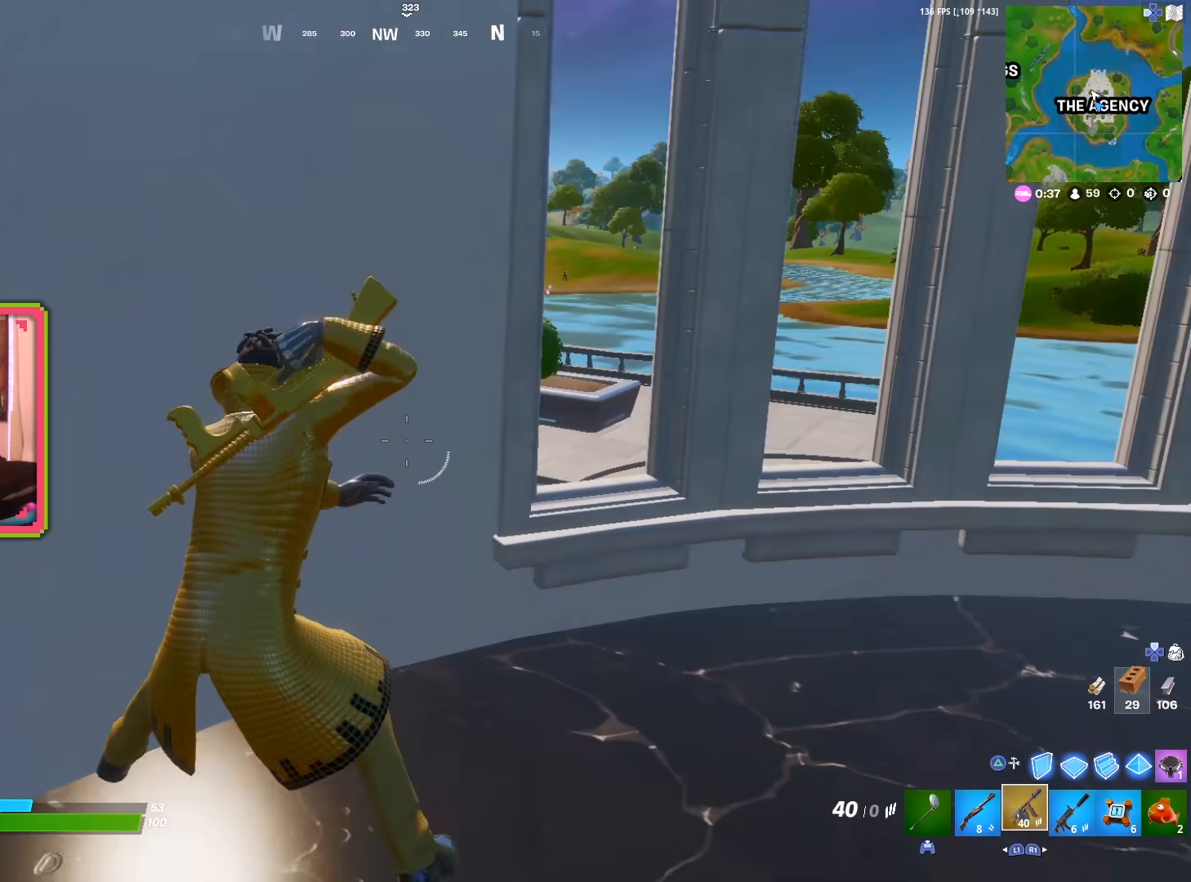
{"buttons": [], "left_stick": "left", "right_stick": "center", "events": [[17, "L1", "up"], [17, "right_stick", "left"], [100, "left_stick", "center"], [117, "right_stick", "center"], [300, "left_stick", "up-right"], [300, "right_stick", "left"], [383, "left_stick", "center"], [433, "right_stick", "center"], [450, "left_stick", "left"]]}
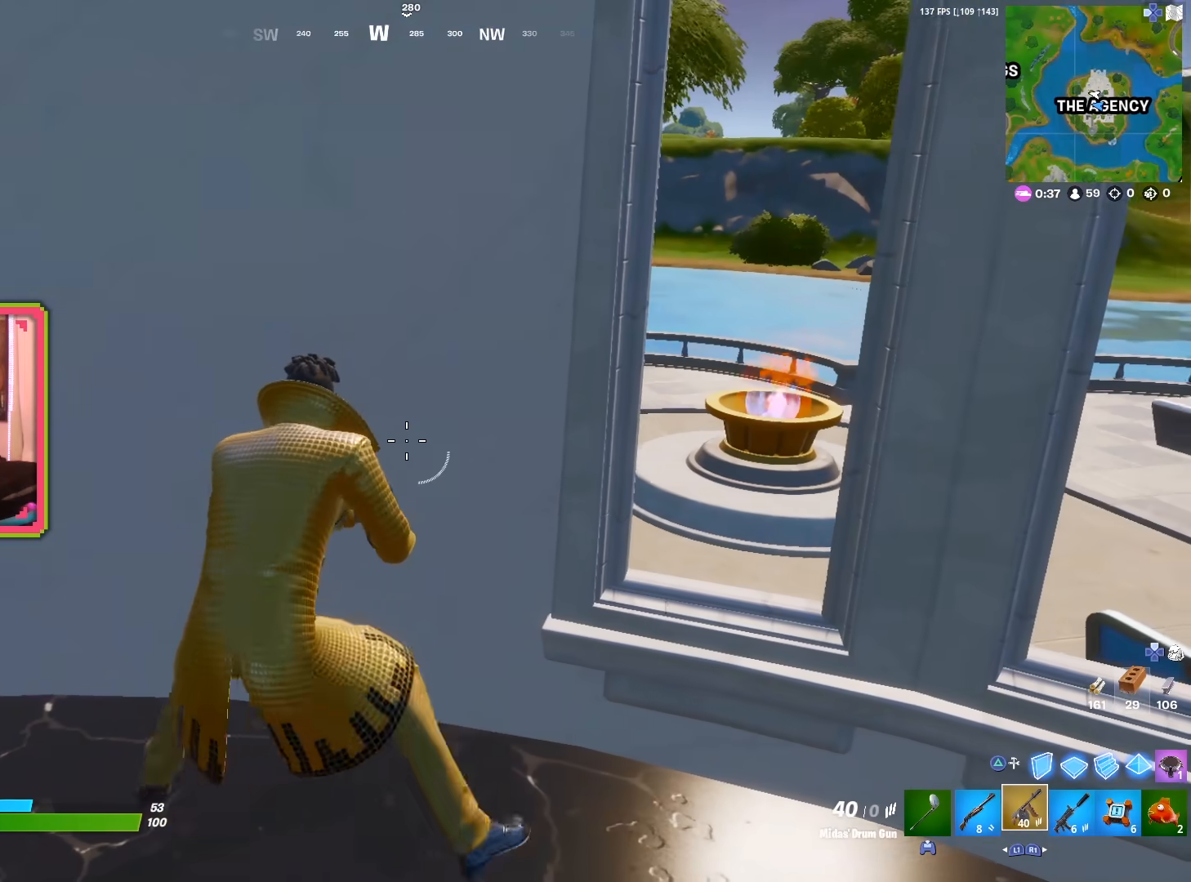
{"buttons": [], "left_stick": "left", "right_stick": "right", "events": [[100, "left_stick", "center"], [250, "left_stick", "left"], [383, "right_stick", "right"]]}
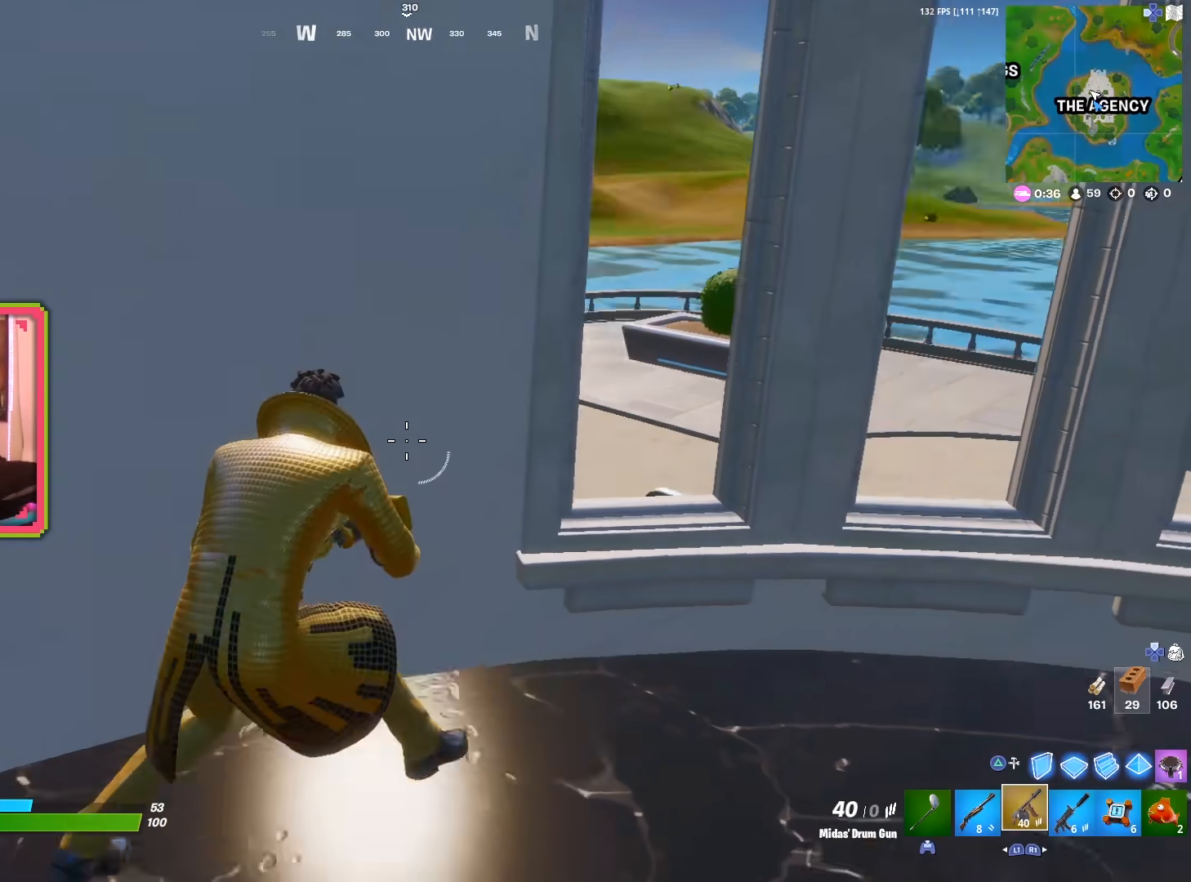
{"buttons": [], "left_stick": "center", "right_stick": "center", "events": [[17, "right_stick", "center"], [117, "R1", "down"], [117, "left_stick", "center"], [217, "R1", "up"]]}
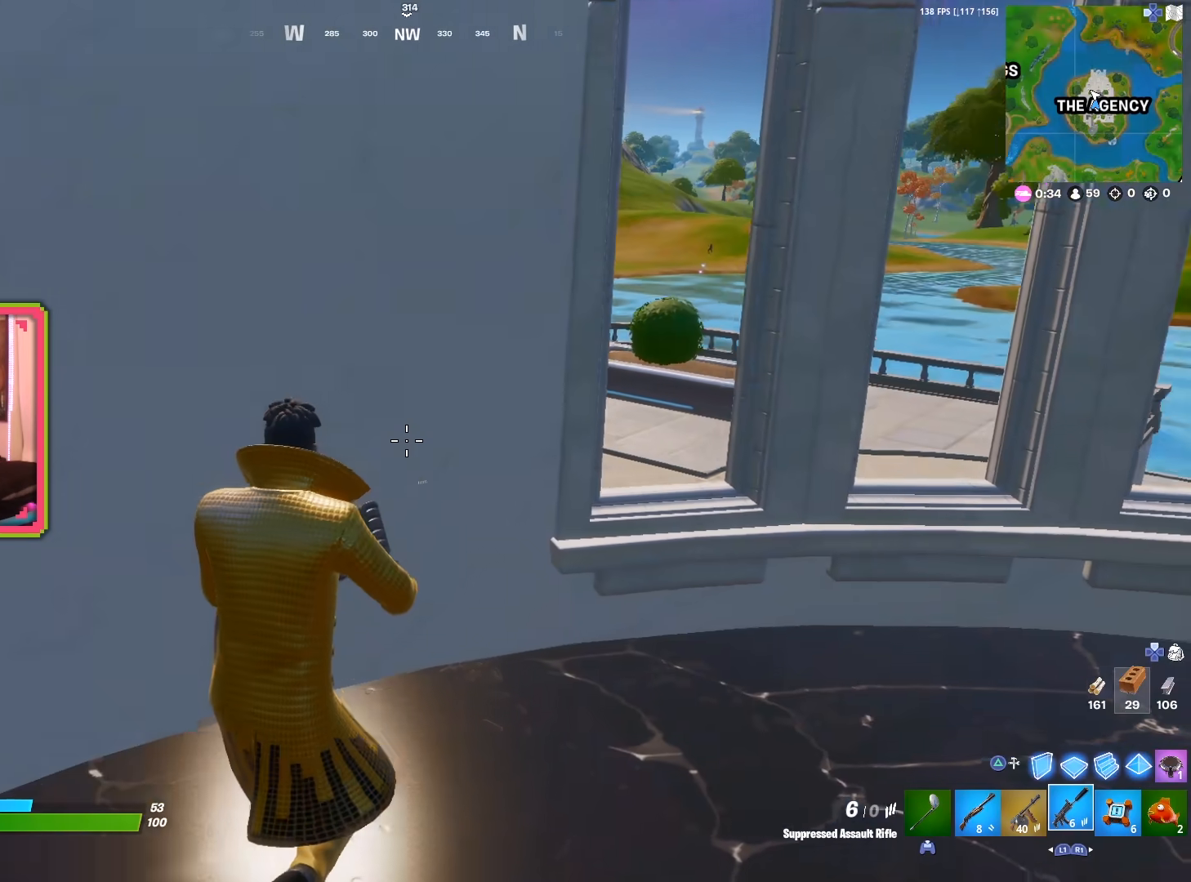
{"buttons": ["L2"], "left_stick": "center", "right_stick": "center", "events": [[17, "right_stick", "up-right"], [183, "right_stick", "center"], [317, "L2", "down"]]}
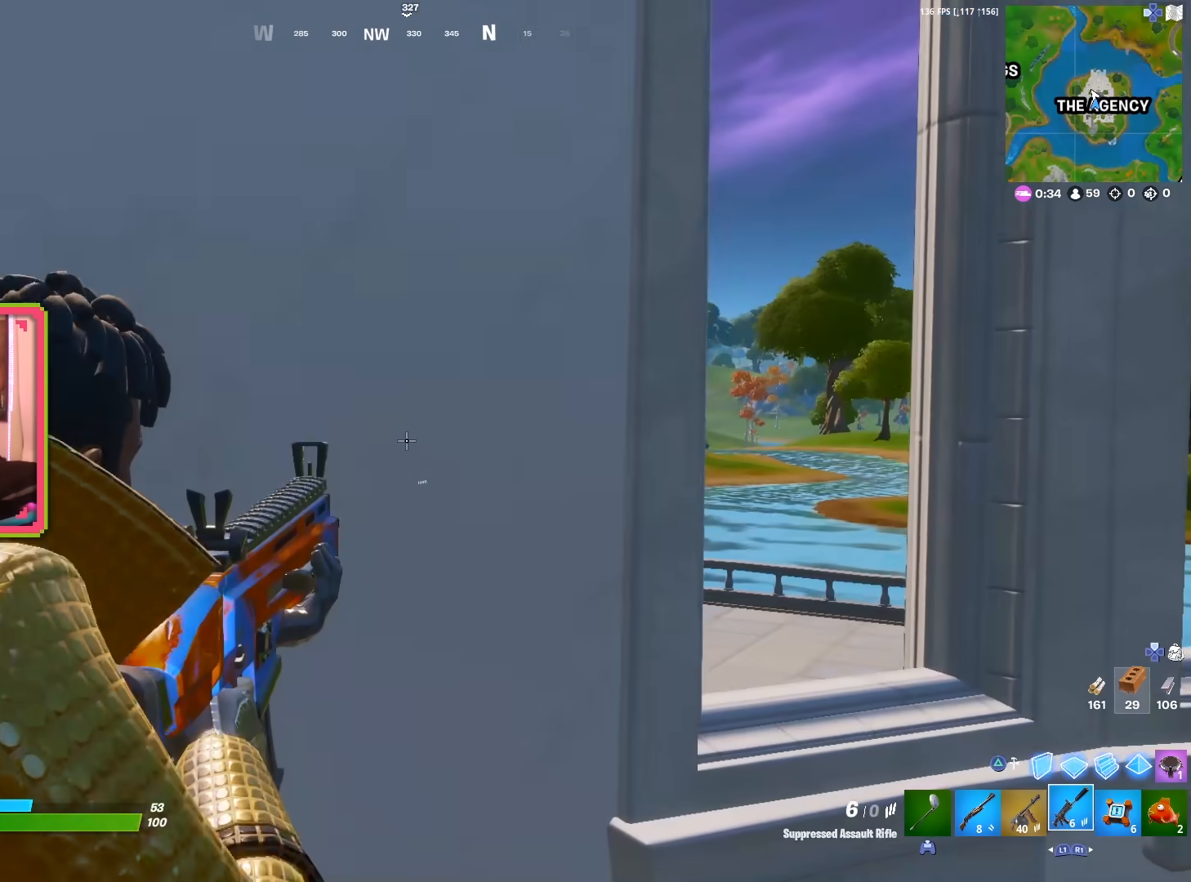
{"buttons": ["L2"], "left_stick": "center", "right_stick": "center", "events": [[167, "left_stick", "right"], [217, "right_stick", "down-right"], [317, "right_stick", "center"], [350, "left_stick", "center"]]}
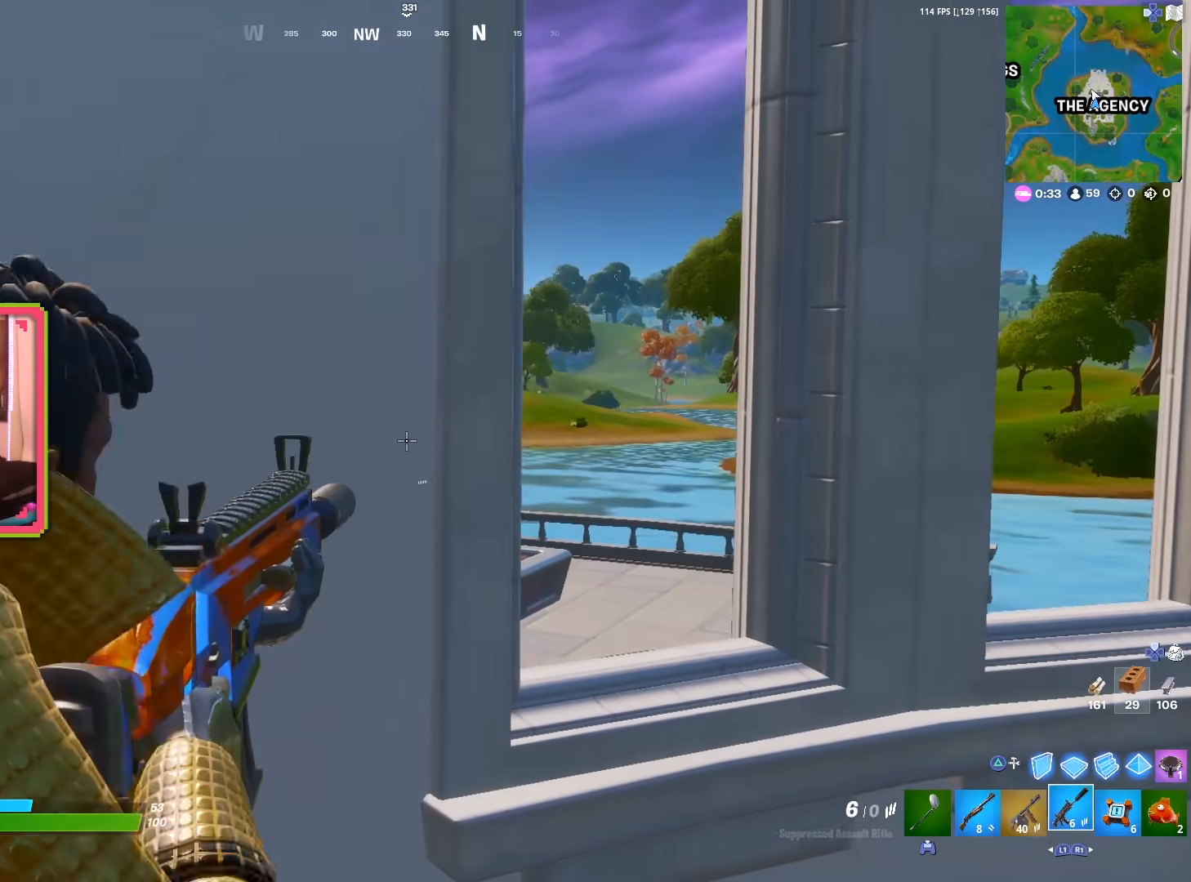
{"buttons": [], "left_stick": "up", "right_stick": "right", "events": [[83, "right_stick", "right"], [100, "L2", "up"], [100, "left_stick", "down-right"], [167, "left_stick", "right"], [233, "TOUCHPAD", "down"], [333, "left_stick", "up-right"], [350, "TOUCHPAD", "up"], [483, "left_stick", "up"]]}
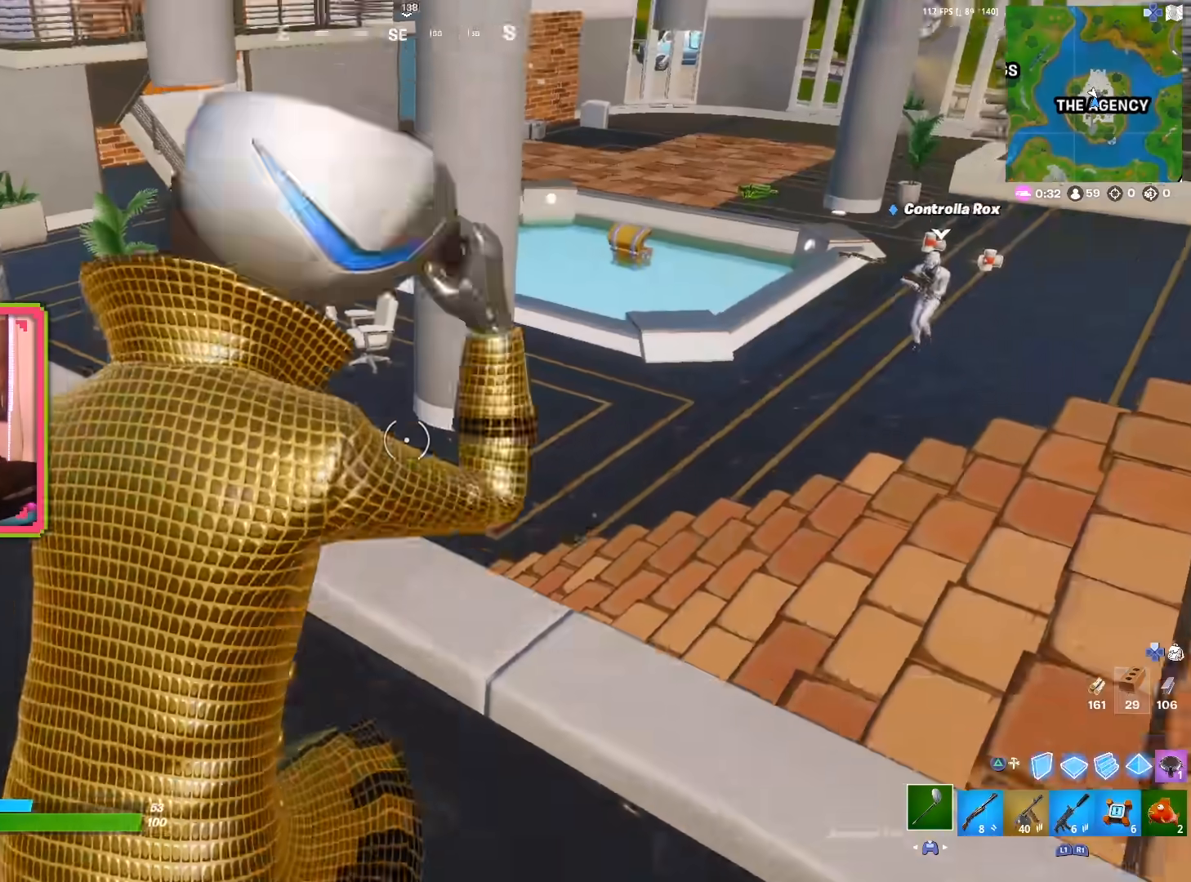
{"buttons": [], "left_stick": "up", "right_stick": "center", "events": [[17, "R3", "down"], [17, "right_stick", "center"], [150, "R3", "up"], [150, "right_stick", "right"], [250, "right_stick", "center"]]}
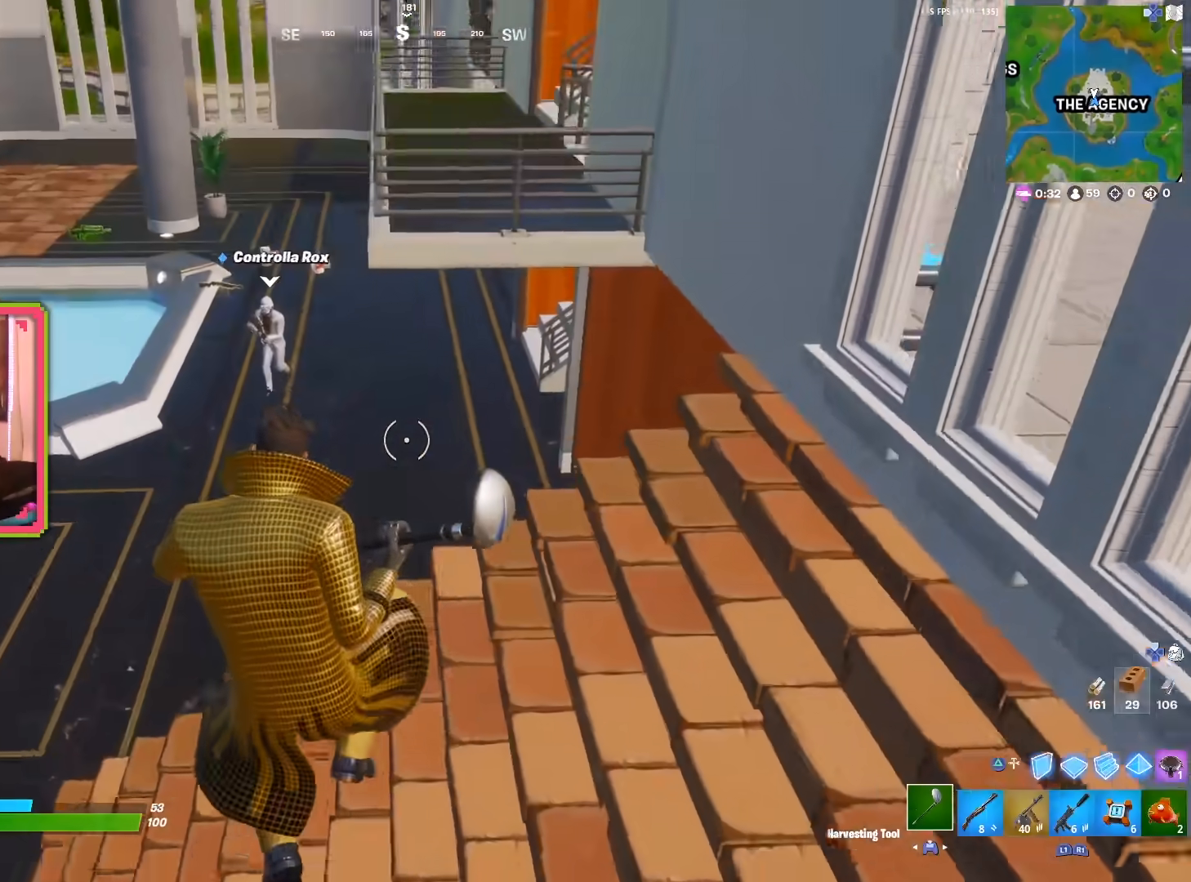
{"buttons": [], "left_stick": "up", "right_stick": "center", "events": [[267, "right_stick", "left"], [333, "right_stick", "center"], [383, "right_stick", "right"], [467, "right_stick", "center"]]}
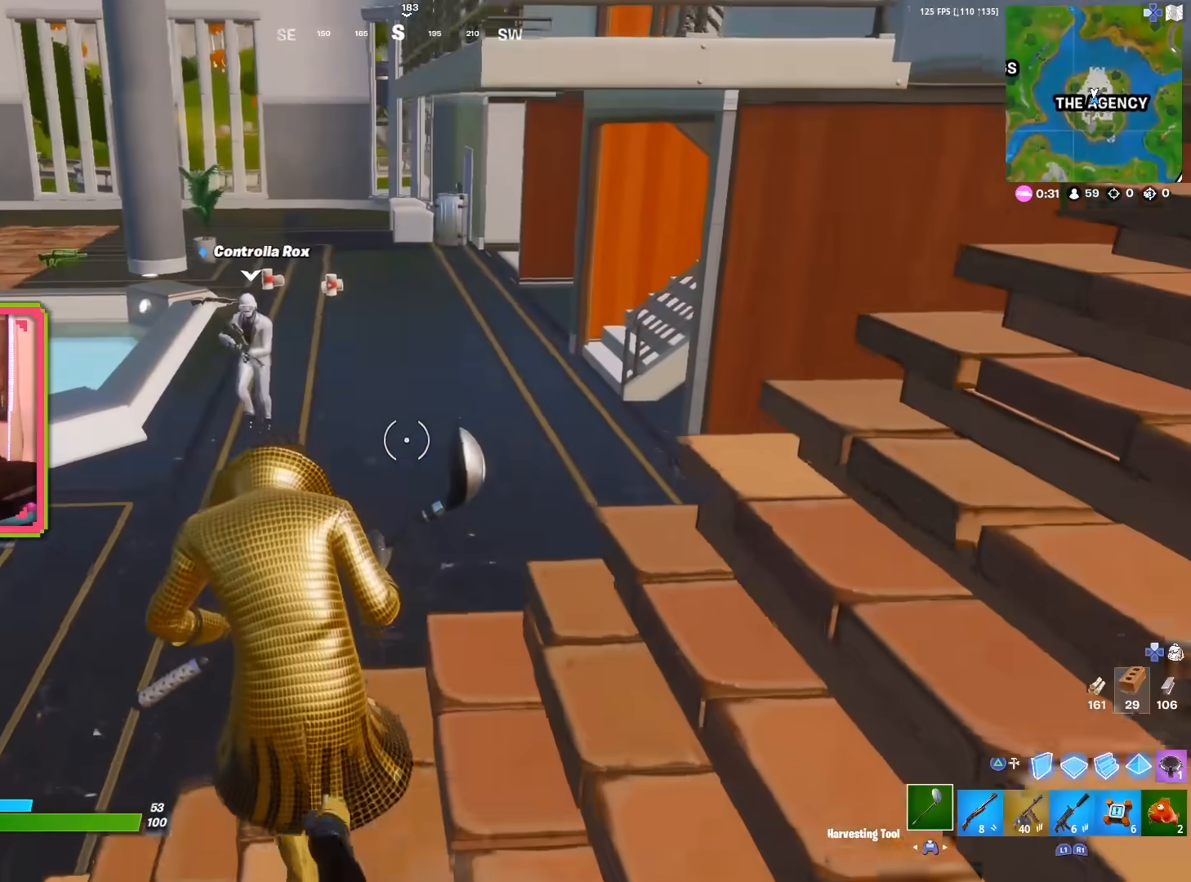
{"buttons": [], "left_stick": "up", "right_stick": "center", "events": [[33, "right_stick", "left"], [100, "right_stick", "center"], [167, "right_stick", "right"], [233, "right_stick", "center"]]}
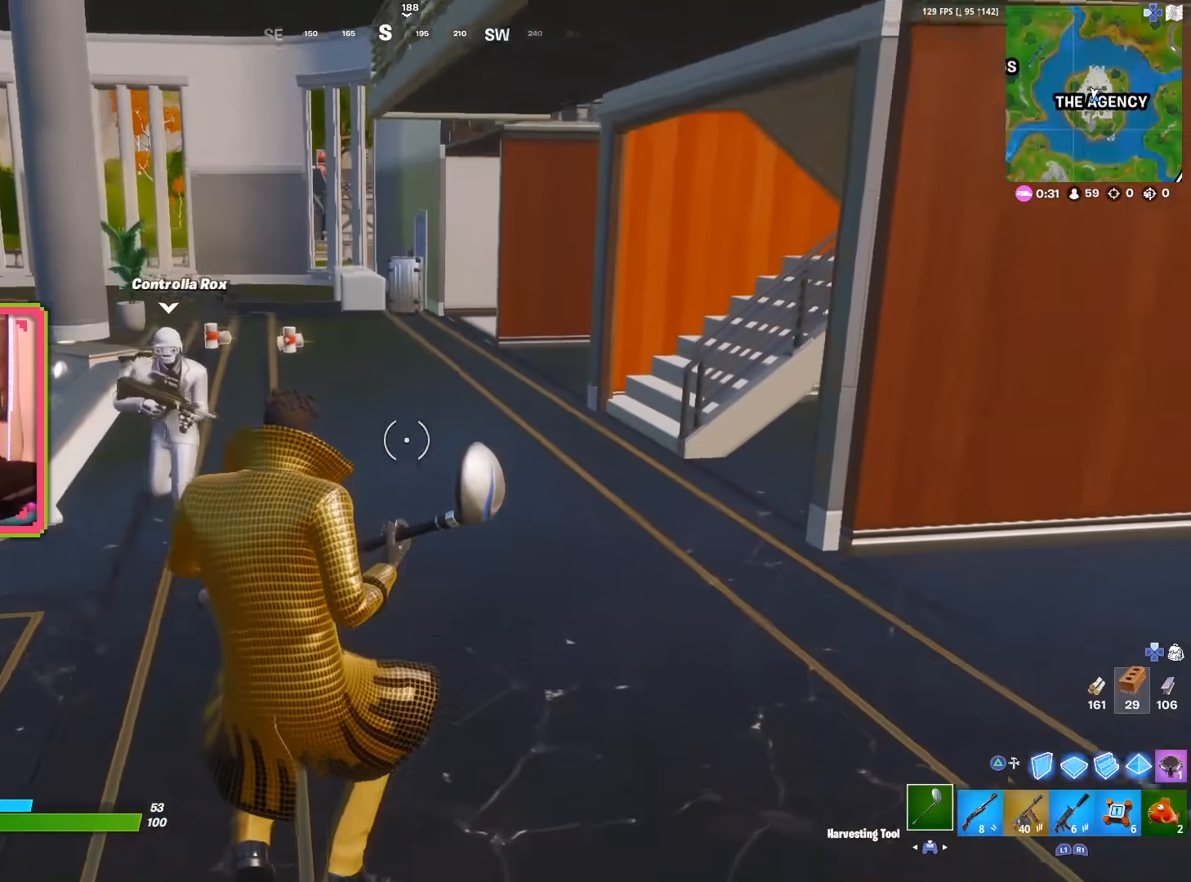
{"buttons": [], "left_stick": "up-left", "right_stick": "center", "events": [[317, "right_stick", "right"], [350, "left_stick", "up-left"], [400, "right_stick", "center"]]}
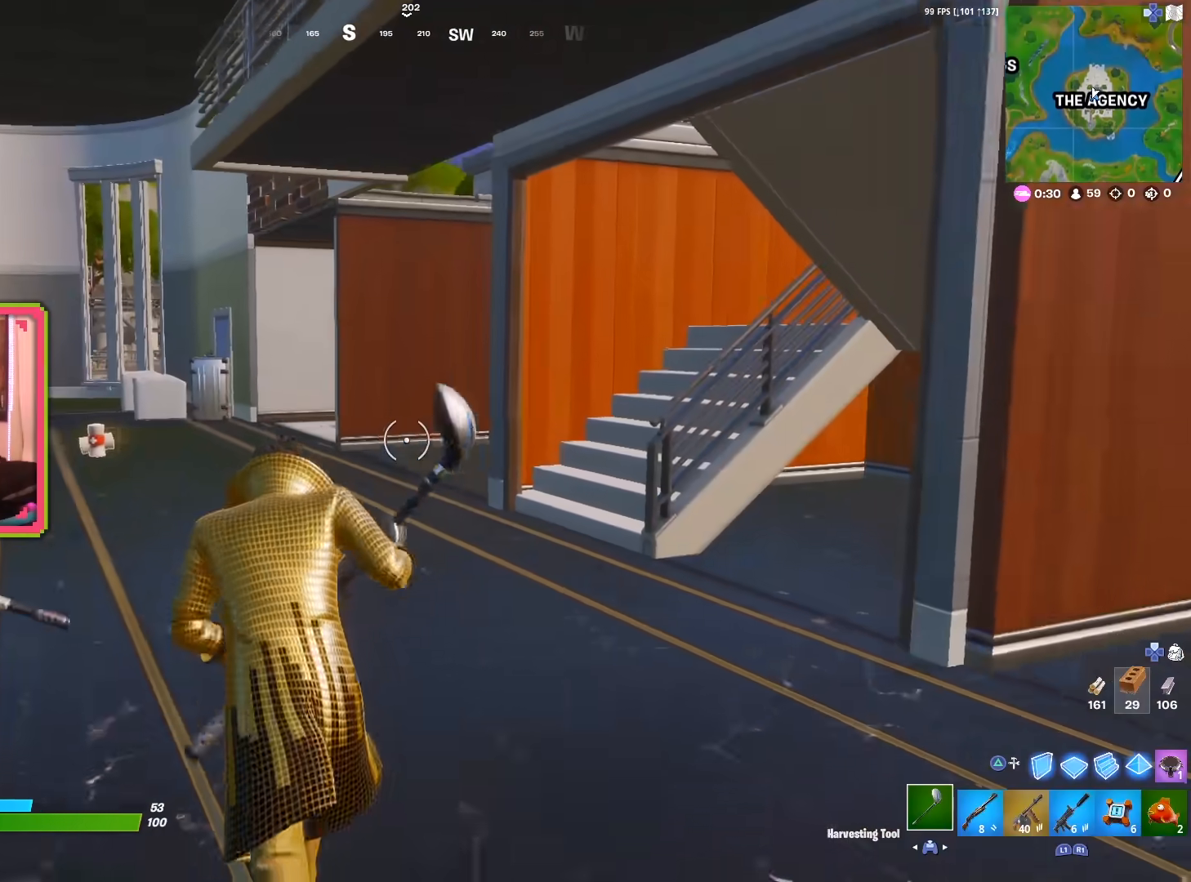
{"buttons": [], "left_stick": "up-left", "right_stick": "center", "events": [[350, "right_stick", "right"], [400, "right_stick", "center"]]}
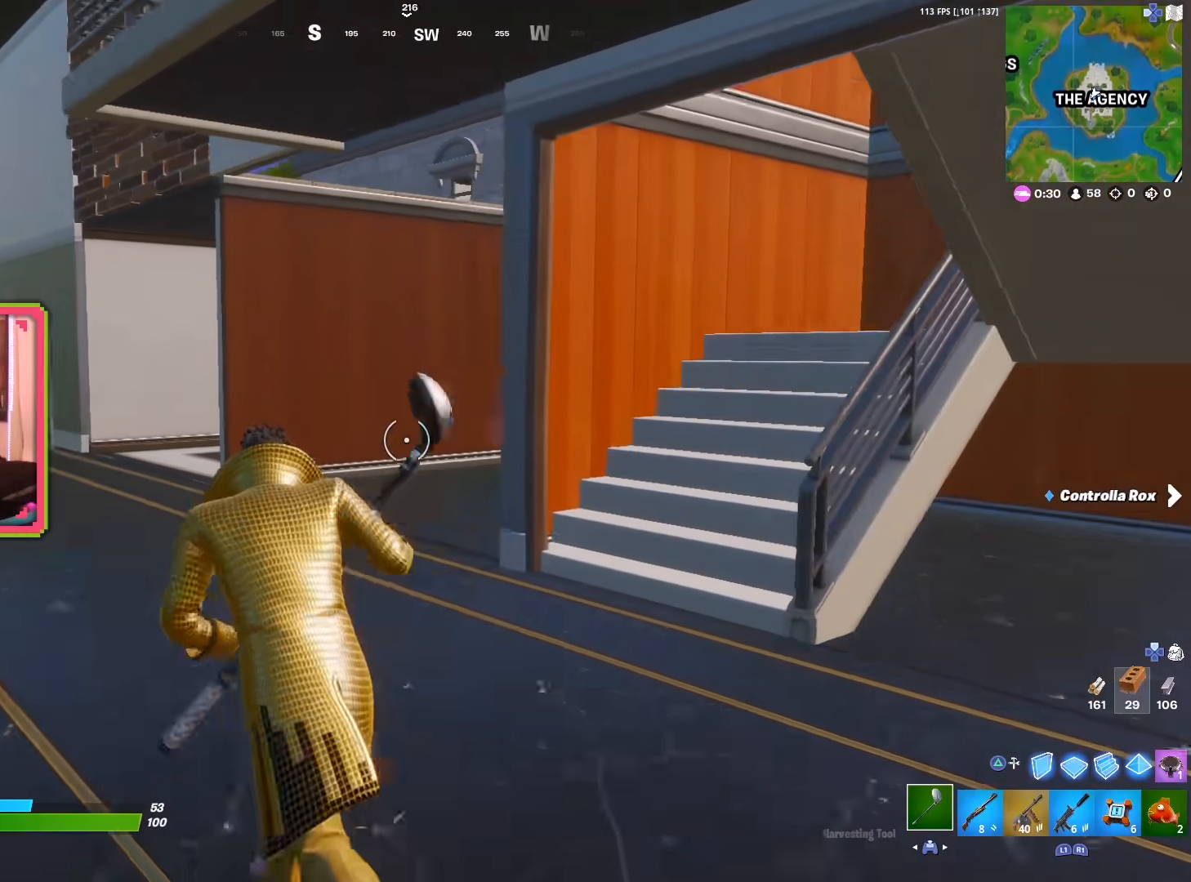
{"buttons": [], "left_stick": "up-left", "right_stick": "center", "events": []}
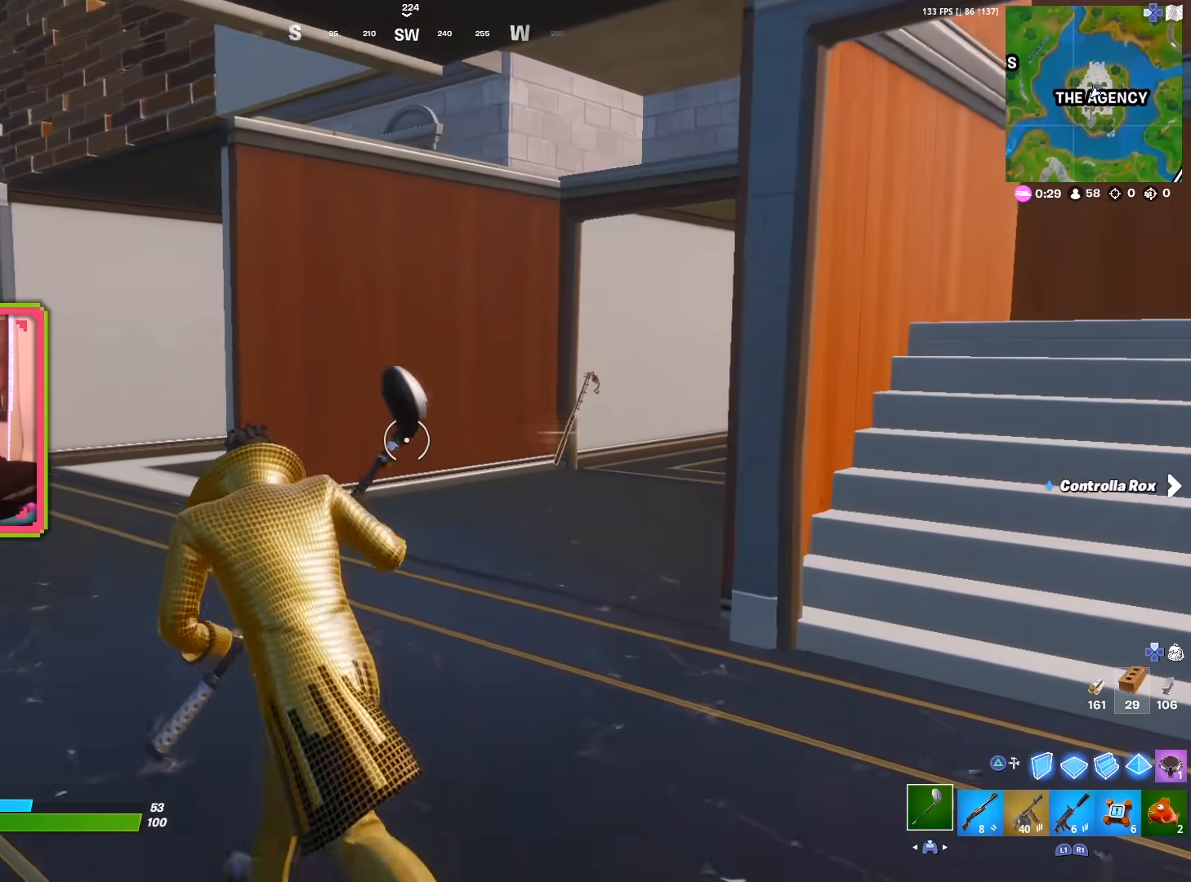
{"buttons": [], "left_stick": "center", "right_stick": "center", "events": [[450, "left_stick", "center"]]}
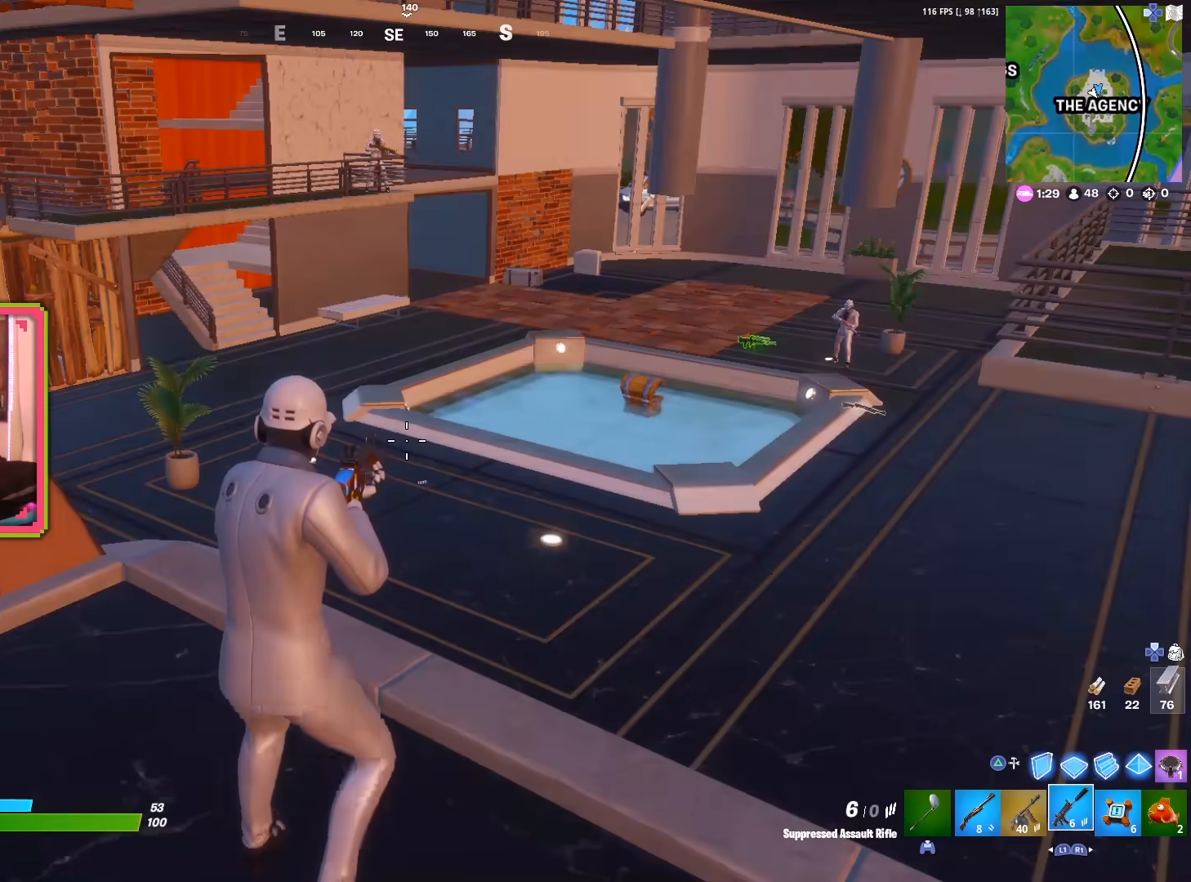
{"buttons": [], "left_stick": "center", "right_stick": "center", "events": [[267, "L1", "down"], [317, "L1", "up"]]}
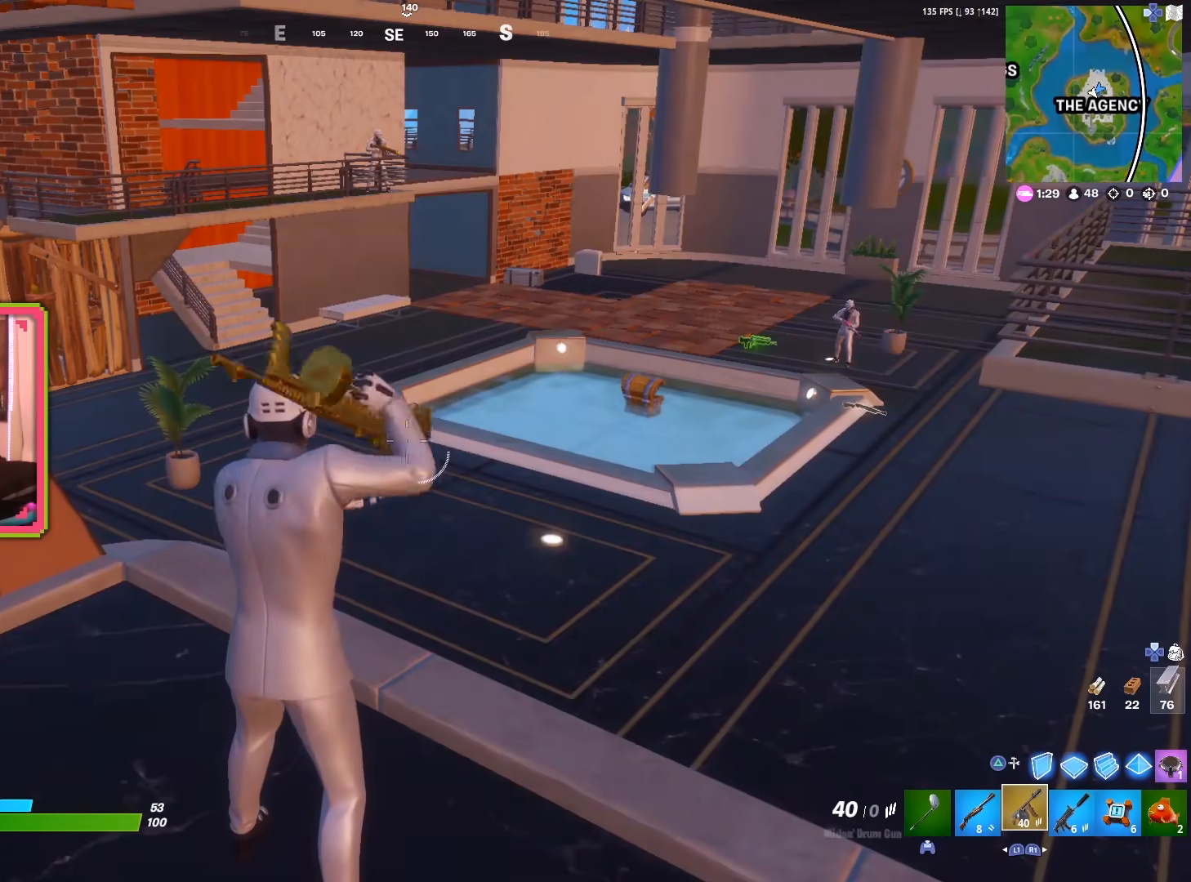
{"buttons": [], "left_stick": "center", "right_stick": "up-left", "events": [[50, "R1", "down"], [167, "R1", "up"], [167, "right_stick", "left"], [250, "right_stick", "center"], [450, "right_stick", "up-left"]]}